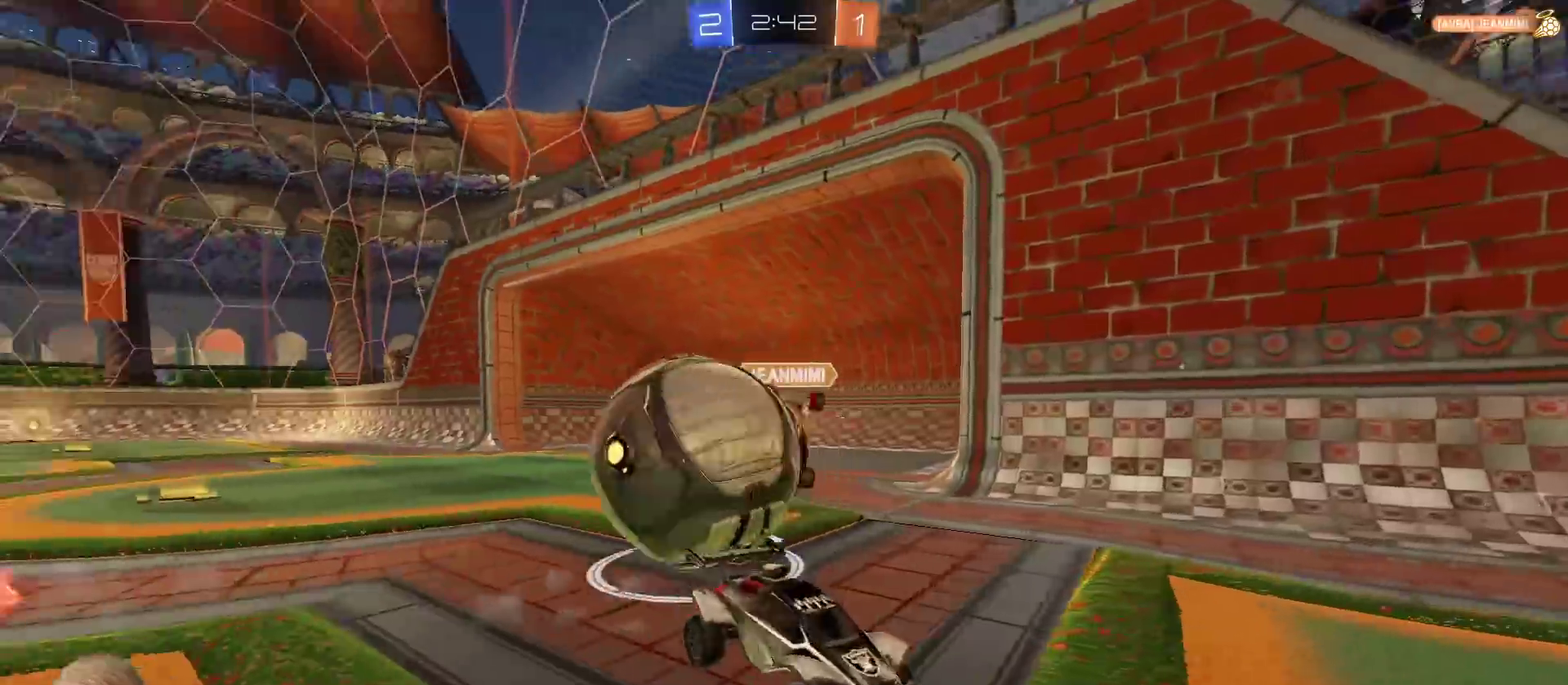
Gameplay with a controller (PlayStation layout); each line is a JSON object with the inputs held at the frame after it. "events" lists button and stick changes between this image and that frame as [ms after this image, input, new state], when the widget could be followed in between. This document gives stick clicks only as held states, not as events.
{"buttons": ["R2"], "left_stick": "center", "right_stick": "center", "events": [[100, "left_stick", "center"], [200, "left_stick", "right"], [484, "left_stick", "center"]]}
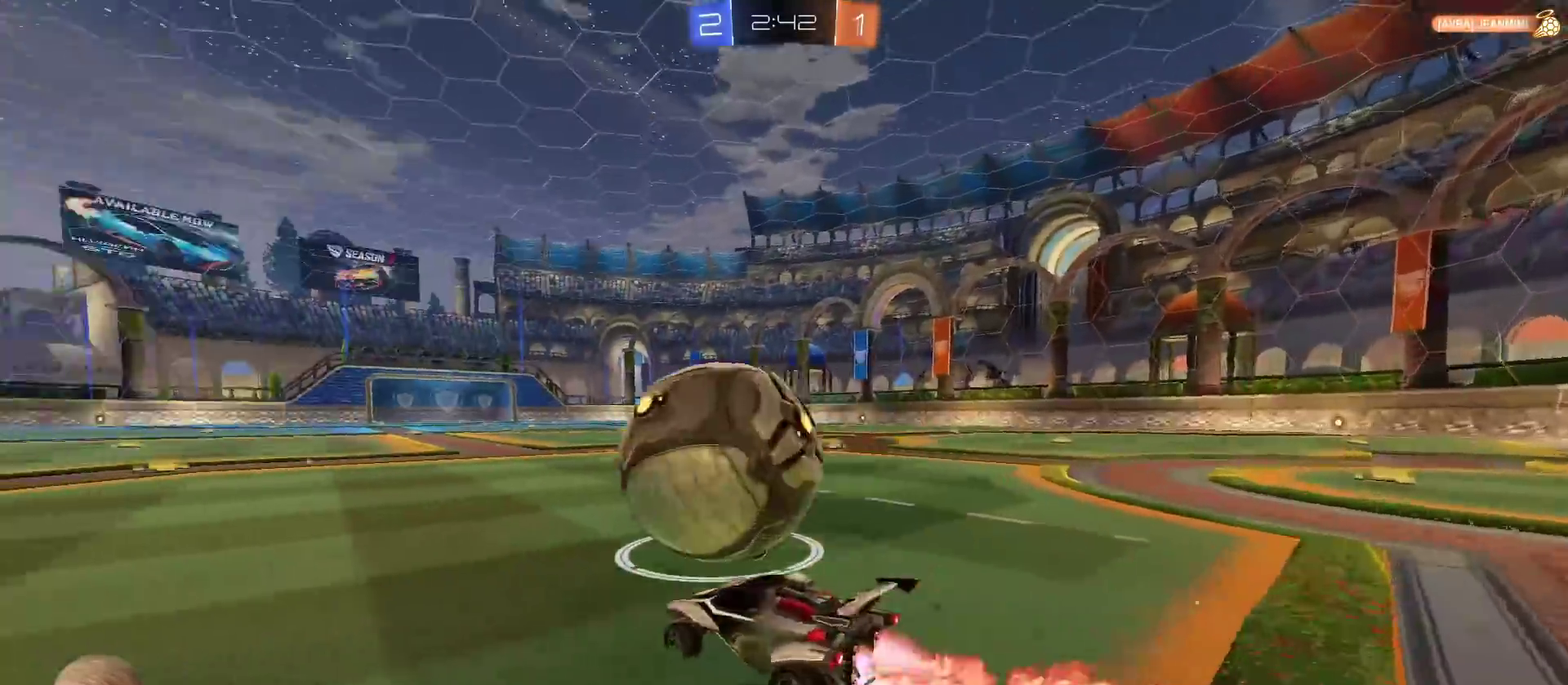
{"buttons": ["CROSS", "R2"], "left_stick": "up", "right_stick": "center", "events": [[184, "left_stick", "left"], [334, "left_stick", "center"], [484, "CROSS", "down"], [484, "left_stick", "up"]]}
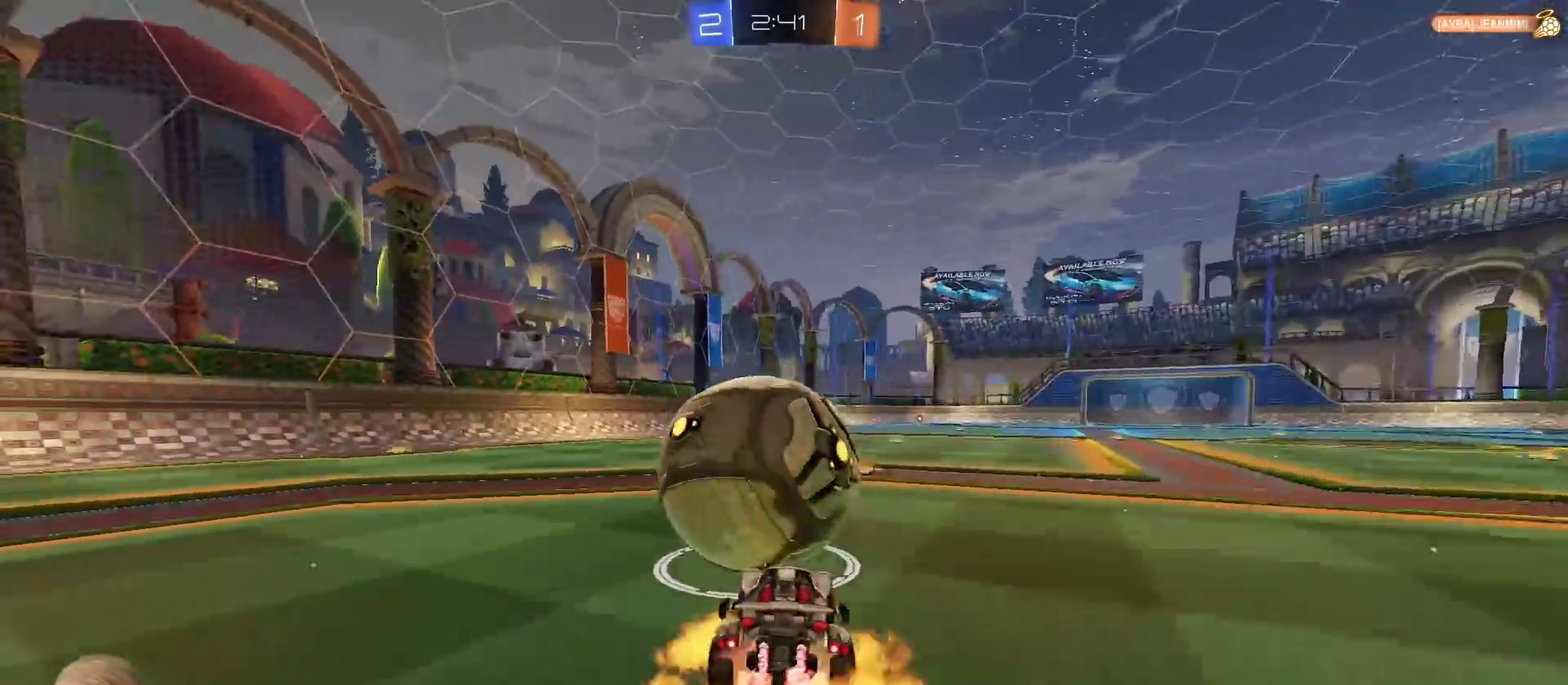
{"buttons": ["R2"], "left_stick": "up", "right_stick": "center", "events": [[66, "CROSS", "up"], [133, "CROSS", "down"], [183, "CROSS", "up"], [233, "CROSS", "down"], [317, "CROSS", "up"], [367, "CROSS", "down"], [450, "CROSS", "up"]]}
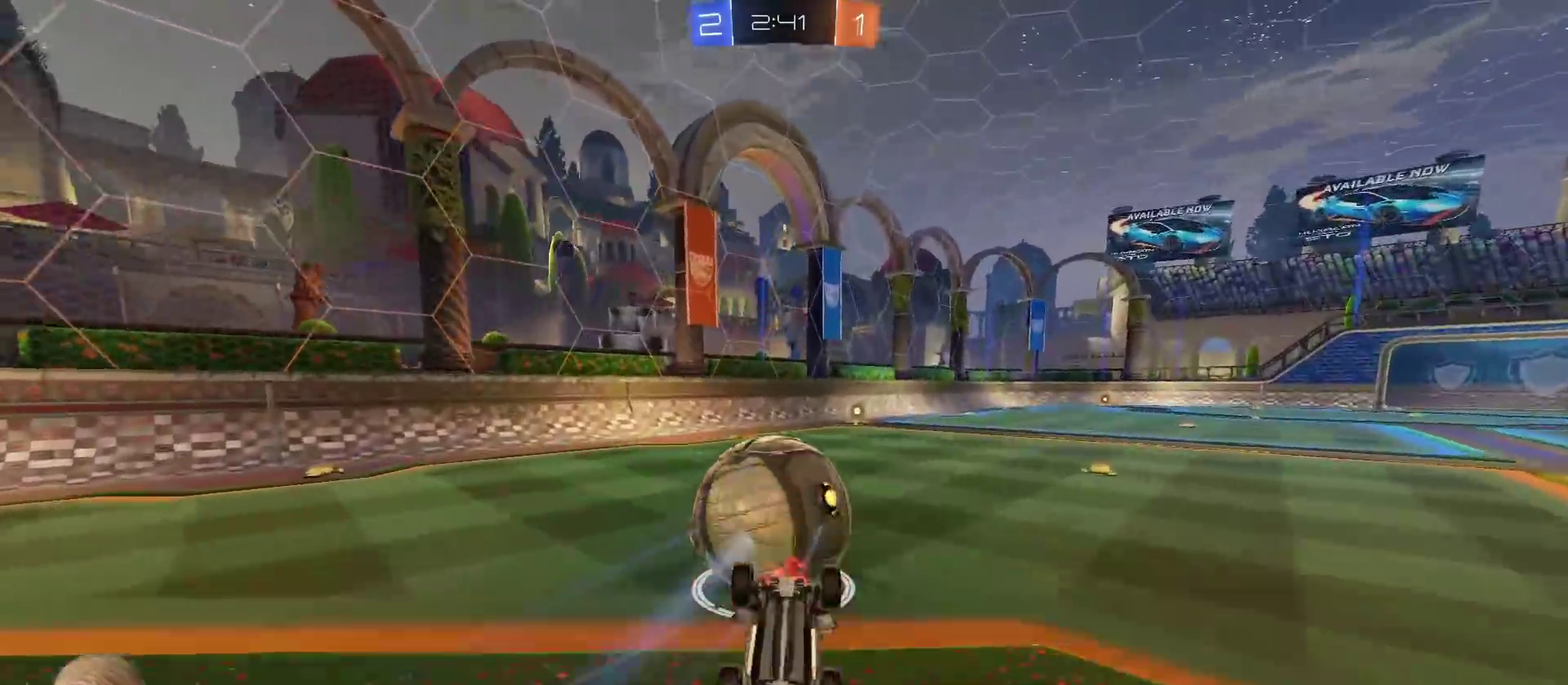
{"buttons": ["R2"], "left_stick": "left", "right_stick": "center", "events": [[367, "left_stick", "center"], [484, "left_stick", "left"]]}
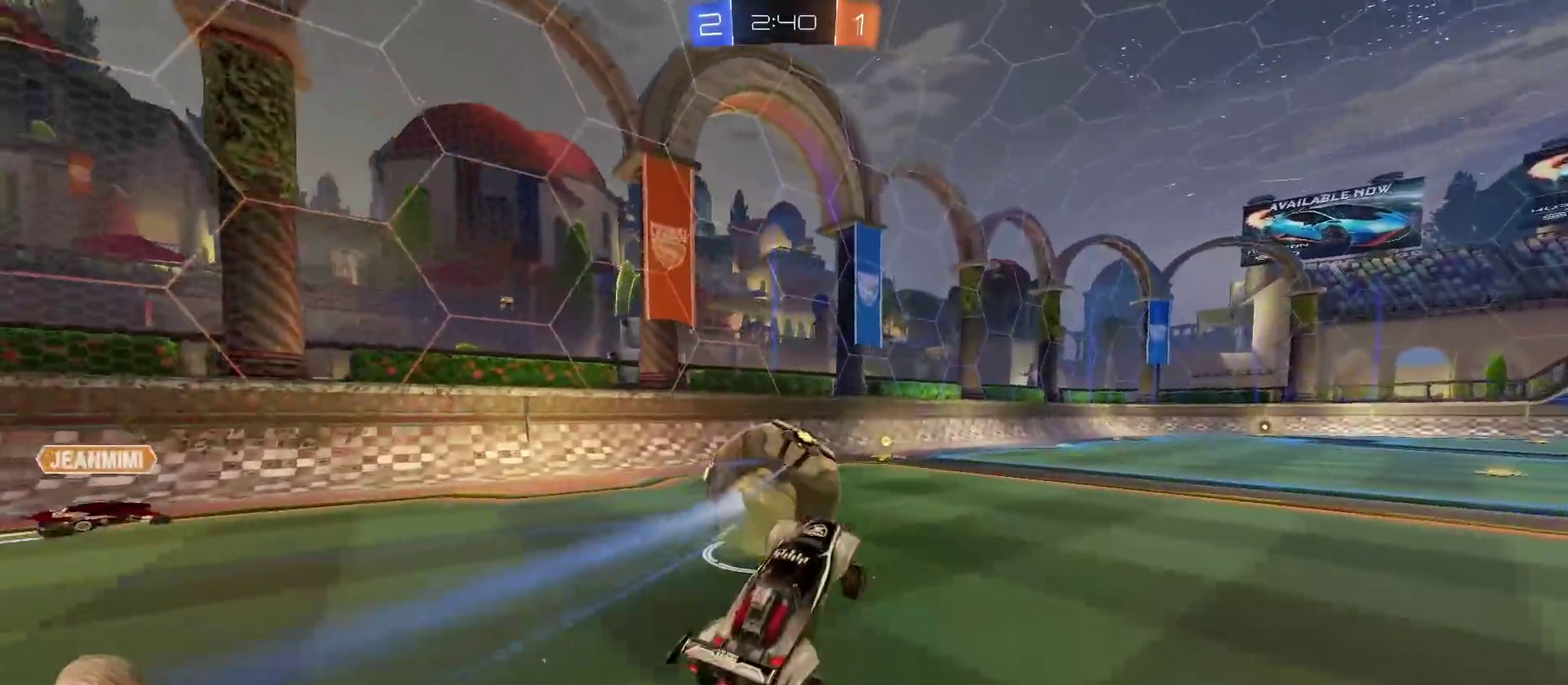
{"buttons": ["R2"], "left_stick": "center", "right_stick": "center", "events": [[383, "left_stick", "center"]]}
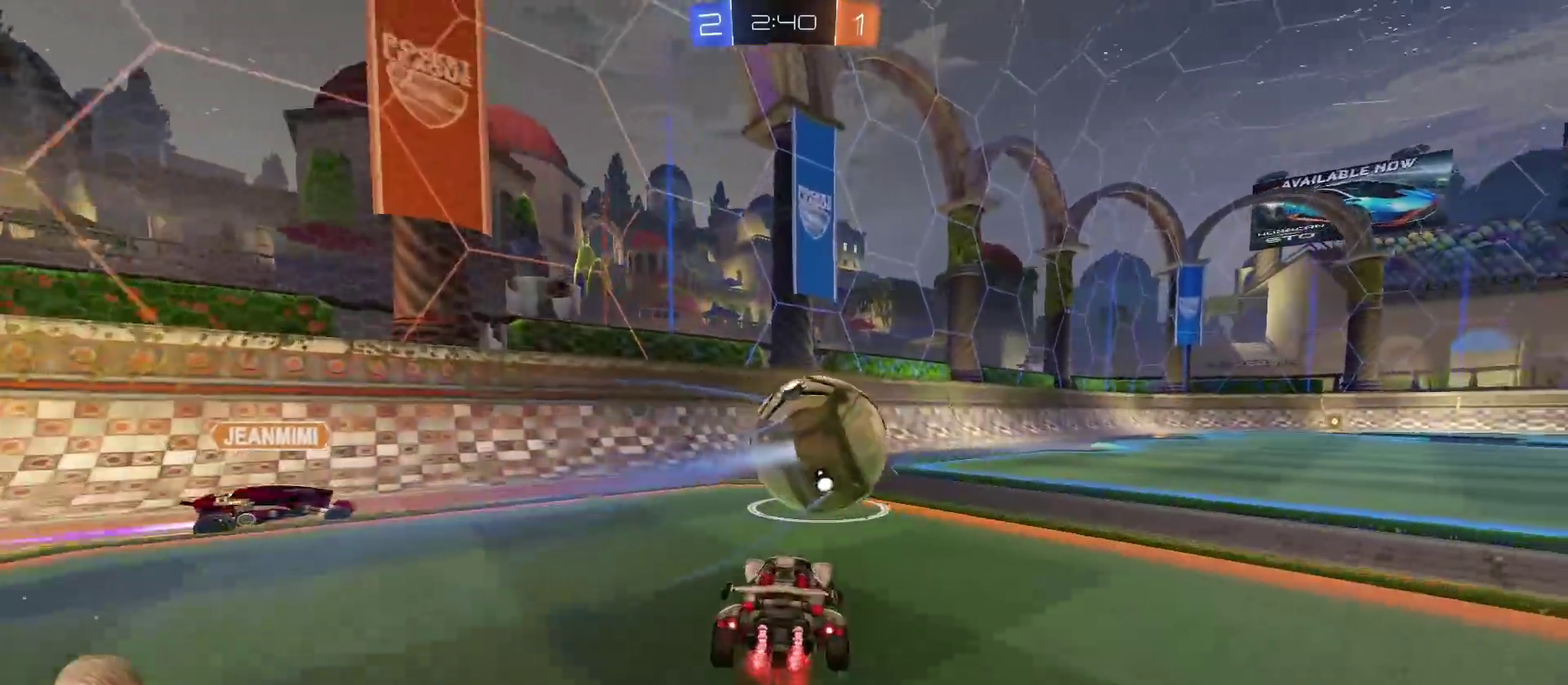
{"buttons": ["R2"], "left_stick": "up-right", "right_stick": "center", "events": [[84, "left_stick", "right"], [200, "TRIANGLE", "down"], [267, "TRIANGLE", "up"], [317, "left_stick", "up-right"], [334, "CROSS", "down"], [401, "CROSS", "up"]]}
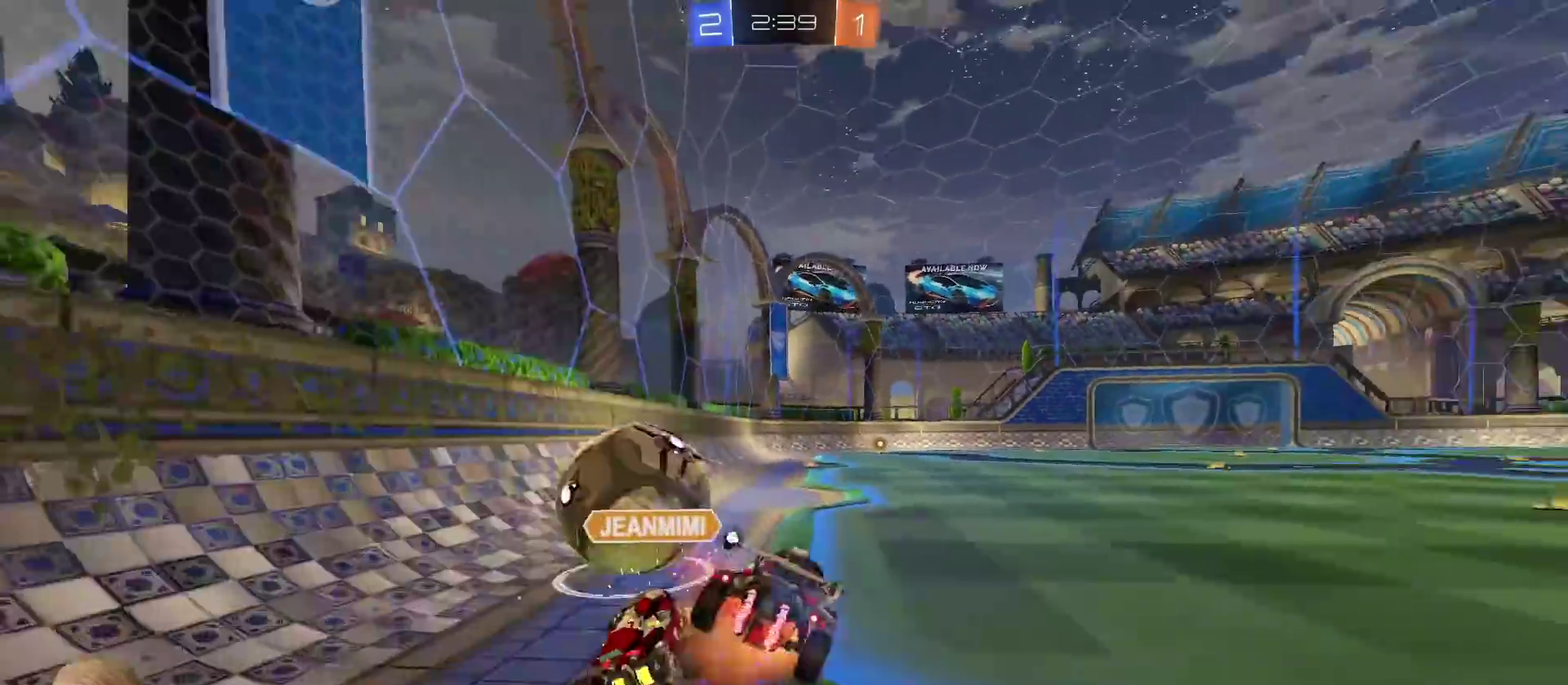
{"buttons": ["R2"], "left_stick": "down-right", "right_stick": "center", "events": [[50, "CROSS", "down"], [50, "left_stick", "right"], [150, "CROSS", "up"], [350, "left_stick", "down-right"]]}
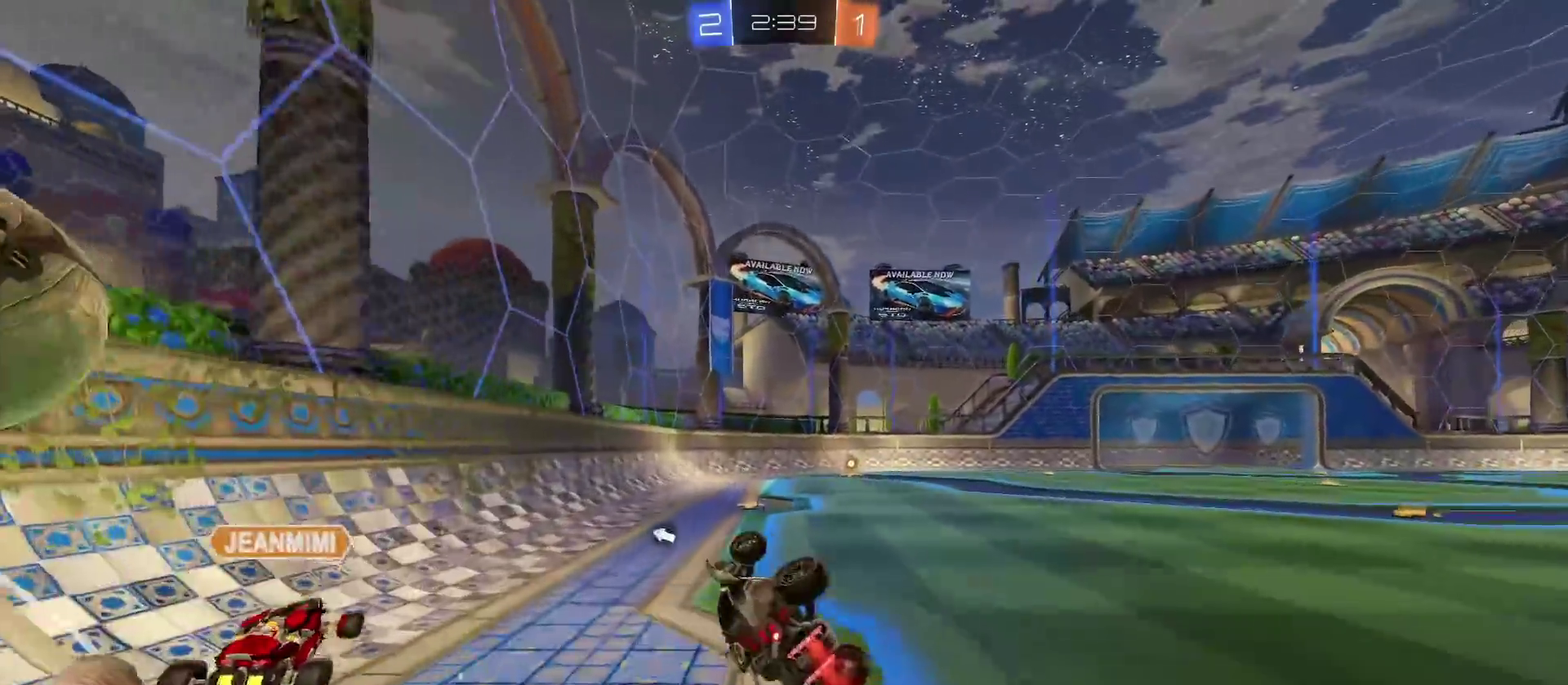
{"buttons": ["R2"], "left_stick": "center", "right_stick": "center", "events": [[250, "left_stick", "center"], [417, "left_stick", "right"], [484, "left_stick", "center"]]}
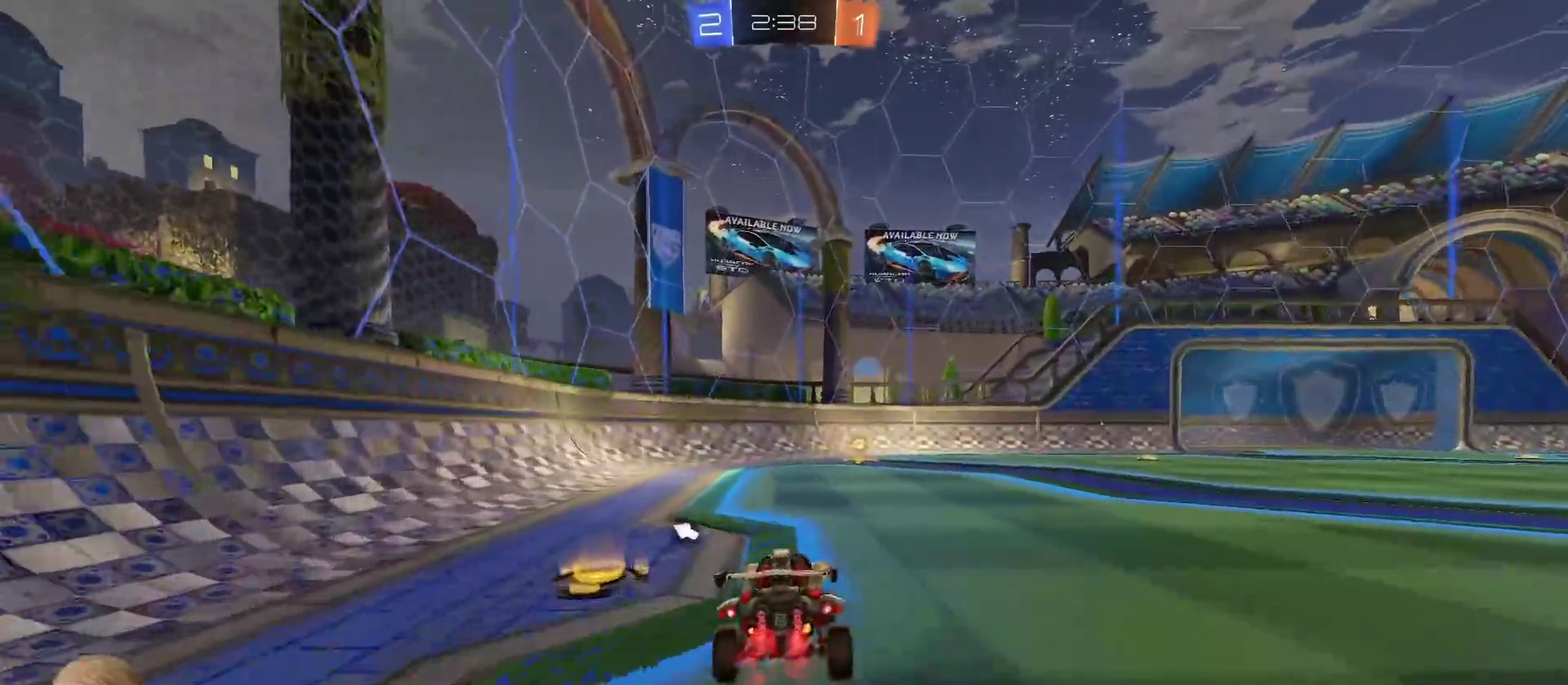
{"buttons": ["R2"], "left_stick": "center", "right_stick": "center", "events": [[183, "TRIANGLE", "down"], [300, "TRIANGLE", "up"]]}
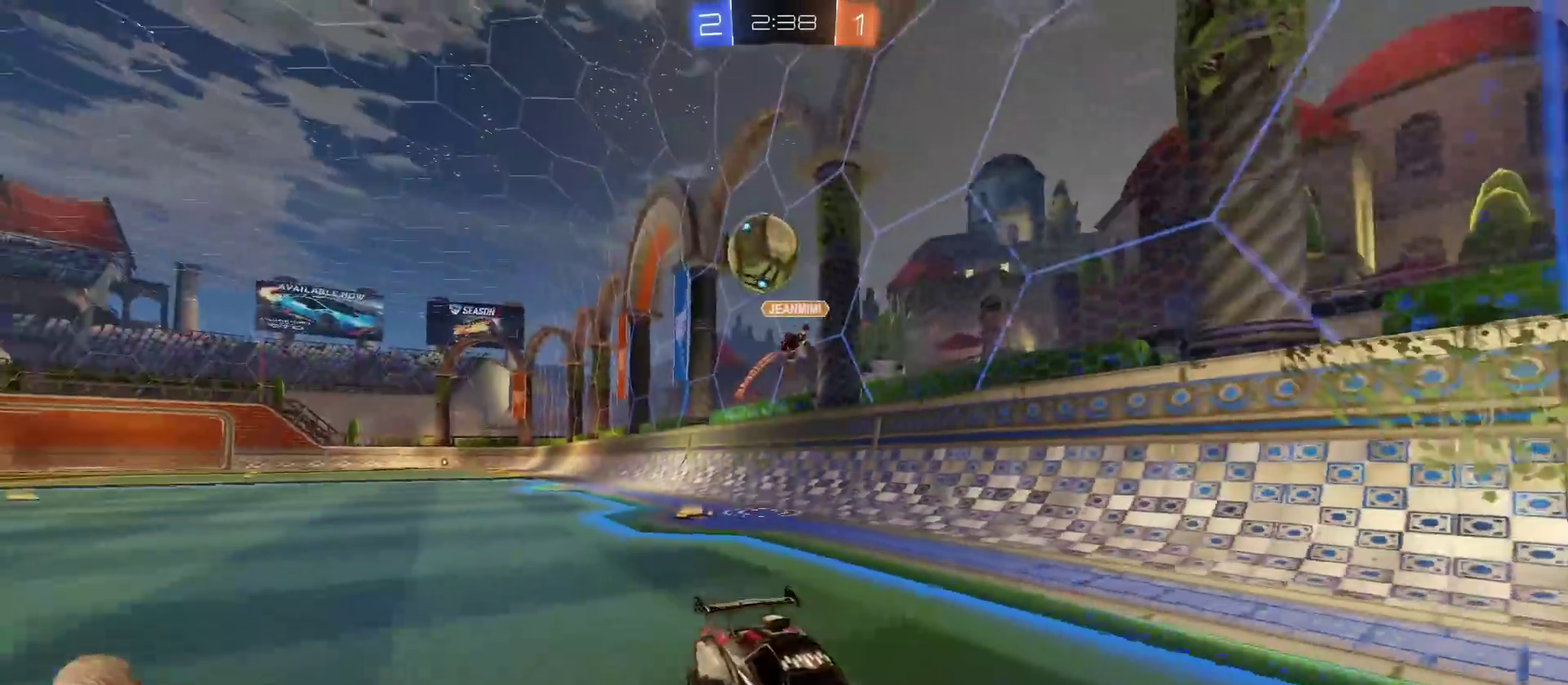
{"buttons": [], "left_stick": "right", "right_stick": "center", "events": [[217, "left_stick", "right"], [467, "R2", "up"]]}
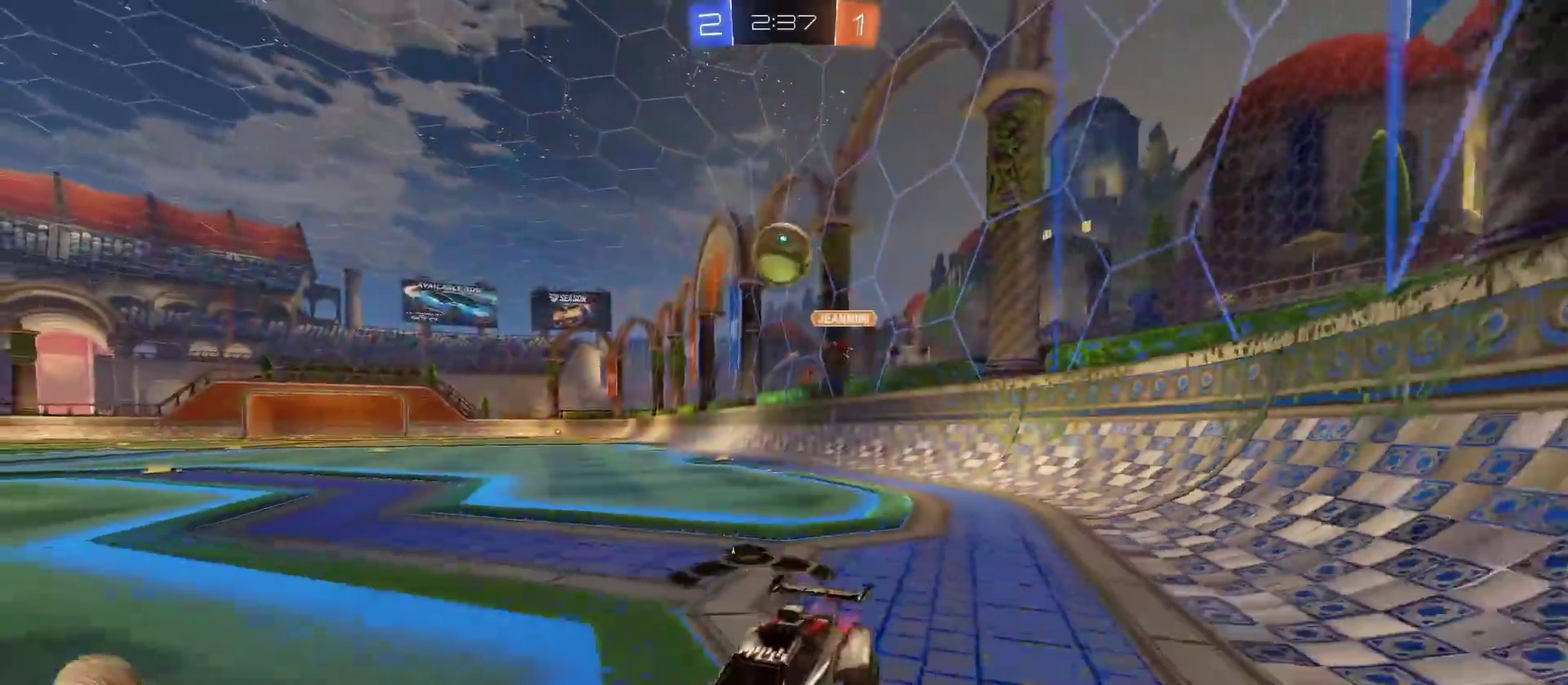
{"buttons": [], "left_stick": "center", "right_stick": "center", "events": [[33, "left_stick", "center"], [50, "L2", "down"], [317, "L2", "up"]]}
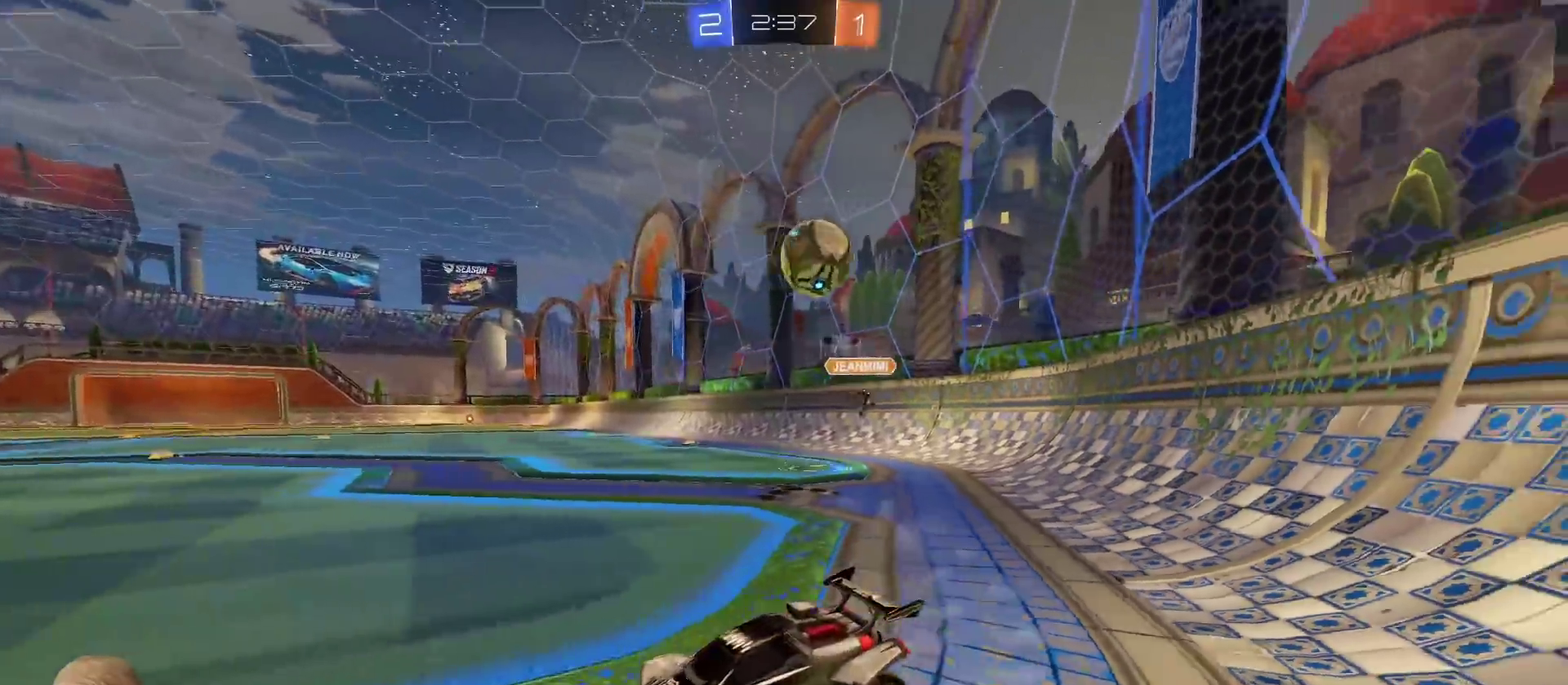
{"buttons": ["R2"], "left_stick": "left", "right_stick": "center", "events": [[117, "R2", "down"], [200, "left_stick", "left"]]}
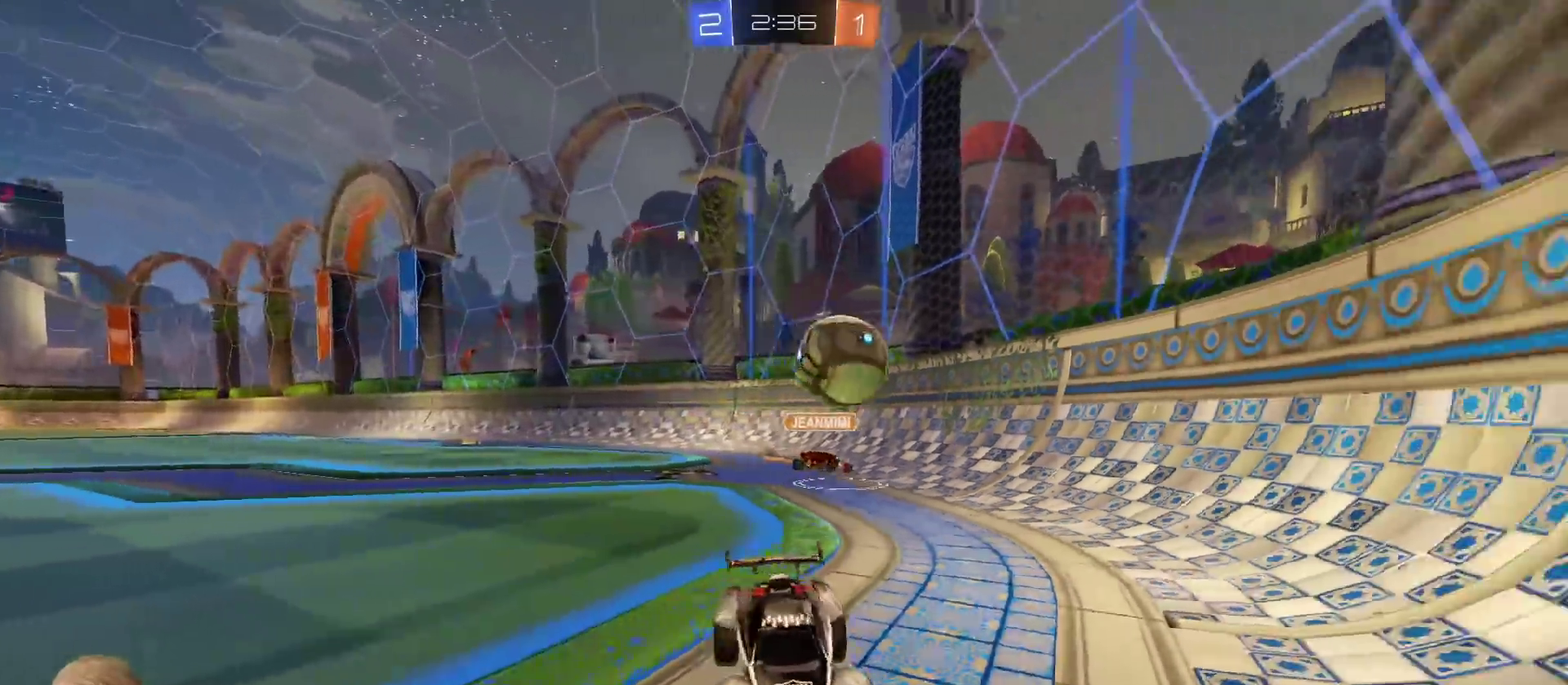
{"buttons": ["R2"], "left_stick": "left", "right_stick": "center", "events": [[250, "left_stick", "center"], [417, "left_stick", "left"]]}
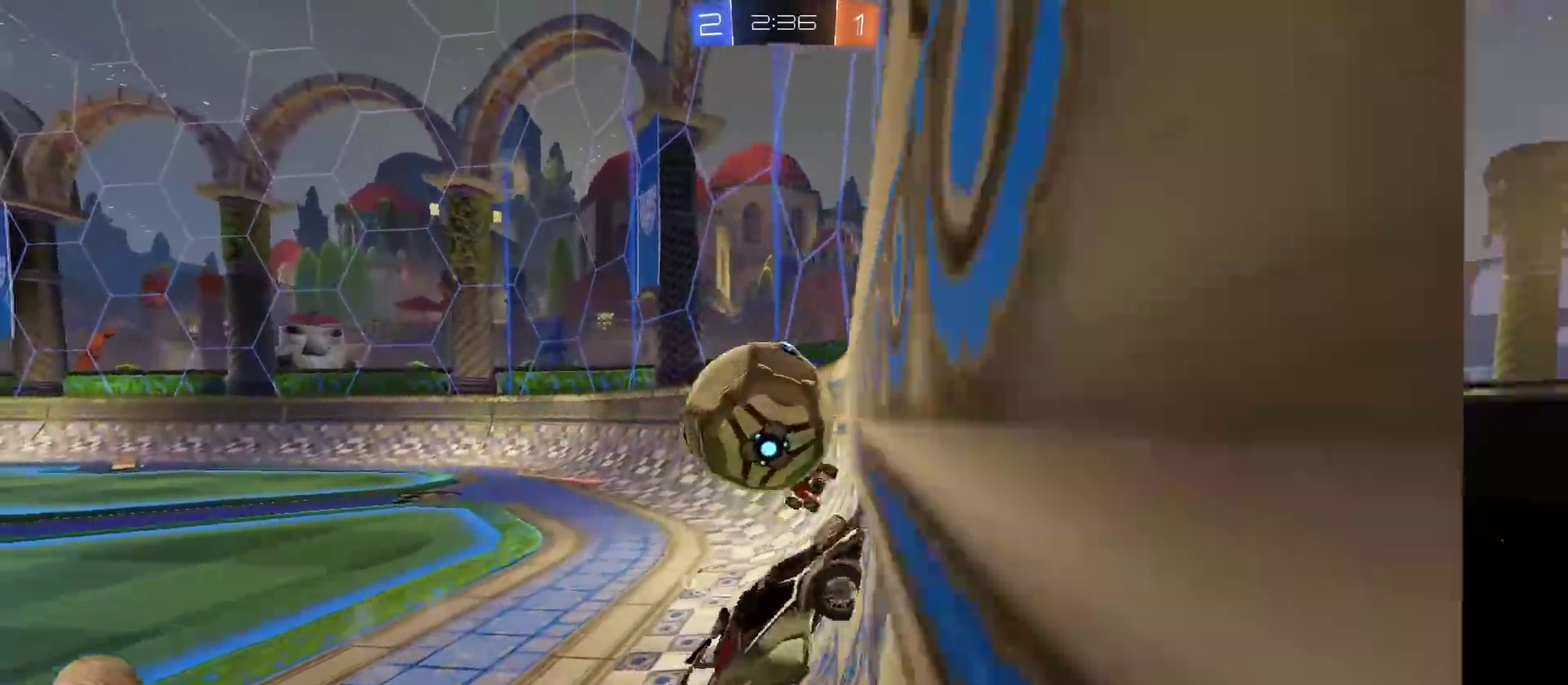
{"buttons": [], "left_stick": "down", "right_stick": "center", "events": [[100, "left_stick", "center"], [167, "left_stick", "left"], [301, "CROSS", "down"], [301, "left_stick", "down-left"], [334, "R2", "up"], [384, "CROSS", "up"], [467, "left_stick", "down"]]}
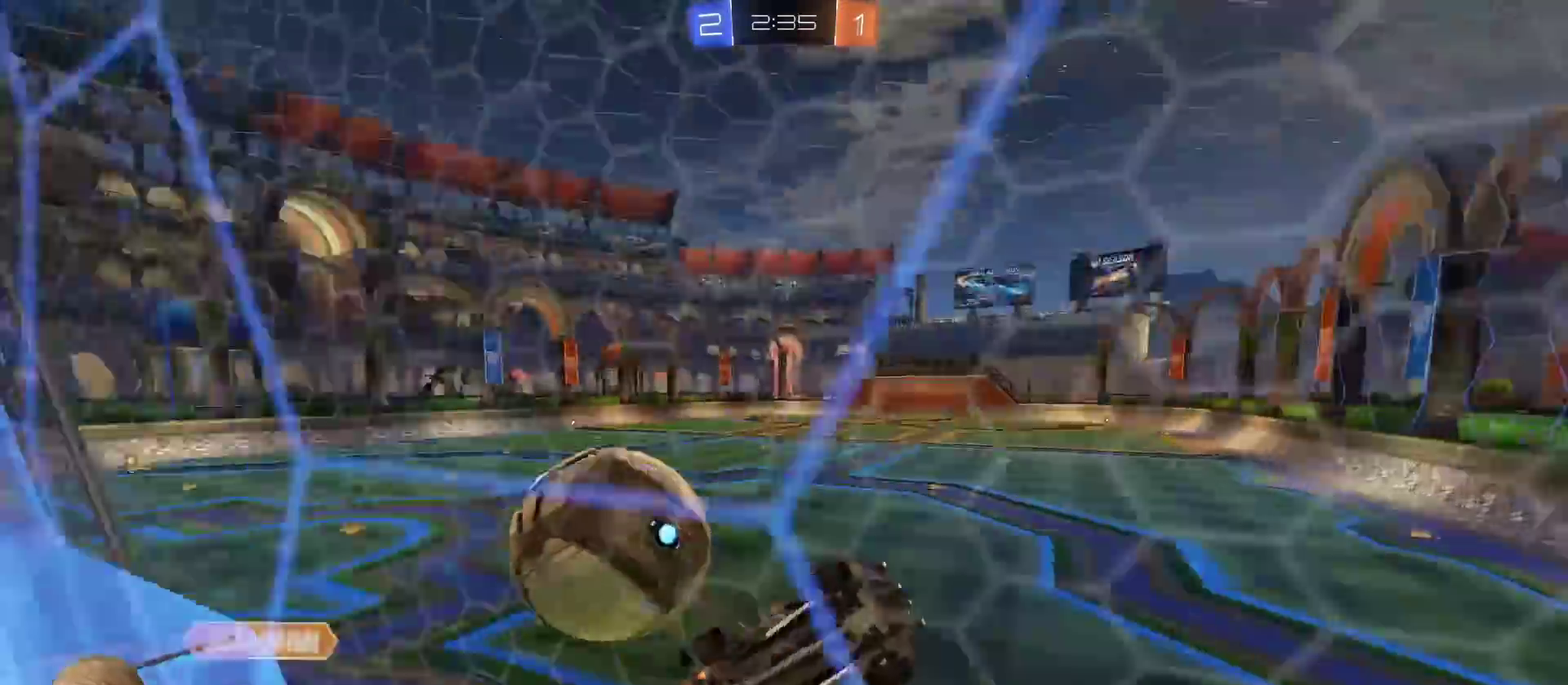
{"buttons": ["R2"], "left_stick": "right", "right_stick": "center", "events": [[350, "R2", "down"], [500, "left_stick", "right"]]}
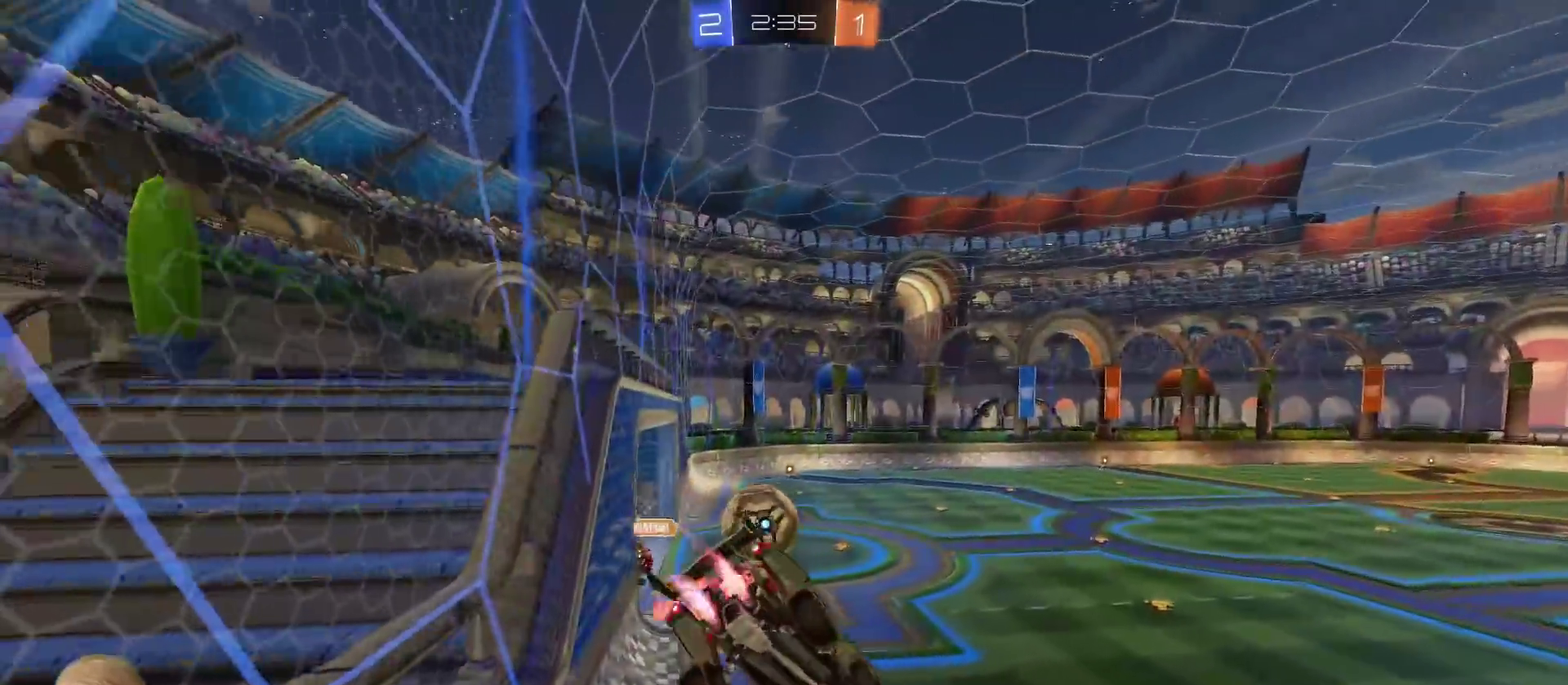
{"buttons": ["R2"], "left_stick": "up-right", "right_stick": "center", "events": [[34, "left_stick", "up-right"], [217, "L1", "down"], [334, "L1", "up"]]}
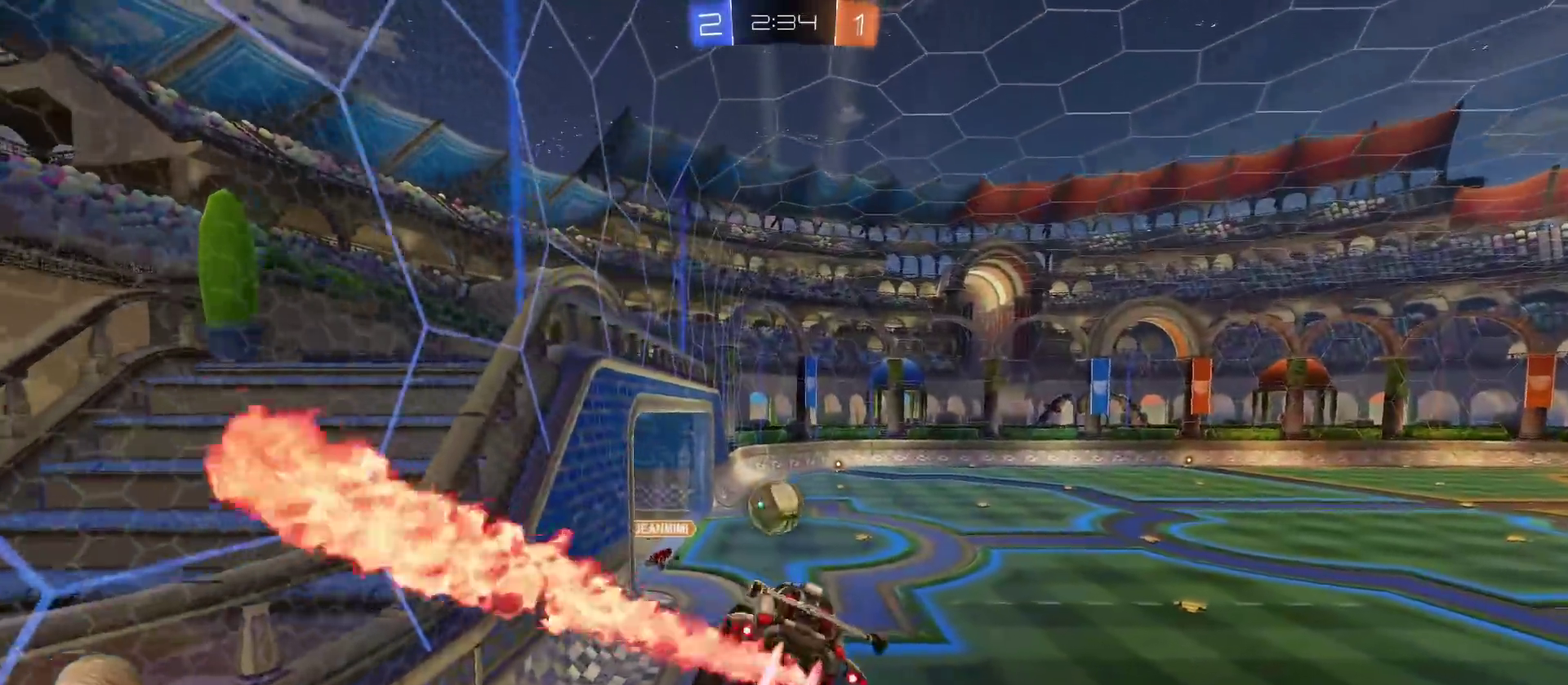
{"buttons": ["R2"], "left_stick": "center", "right_stick": "center", "events": [[83, "left_stick", "center"], [133, "left_stick", "down"], [183, "left_stick", "down-left"], [300, "left_stick", "down"], [383, "left_stick", "down-right"], [467, "left_stick", "center"]]}
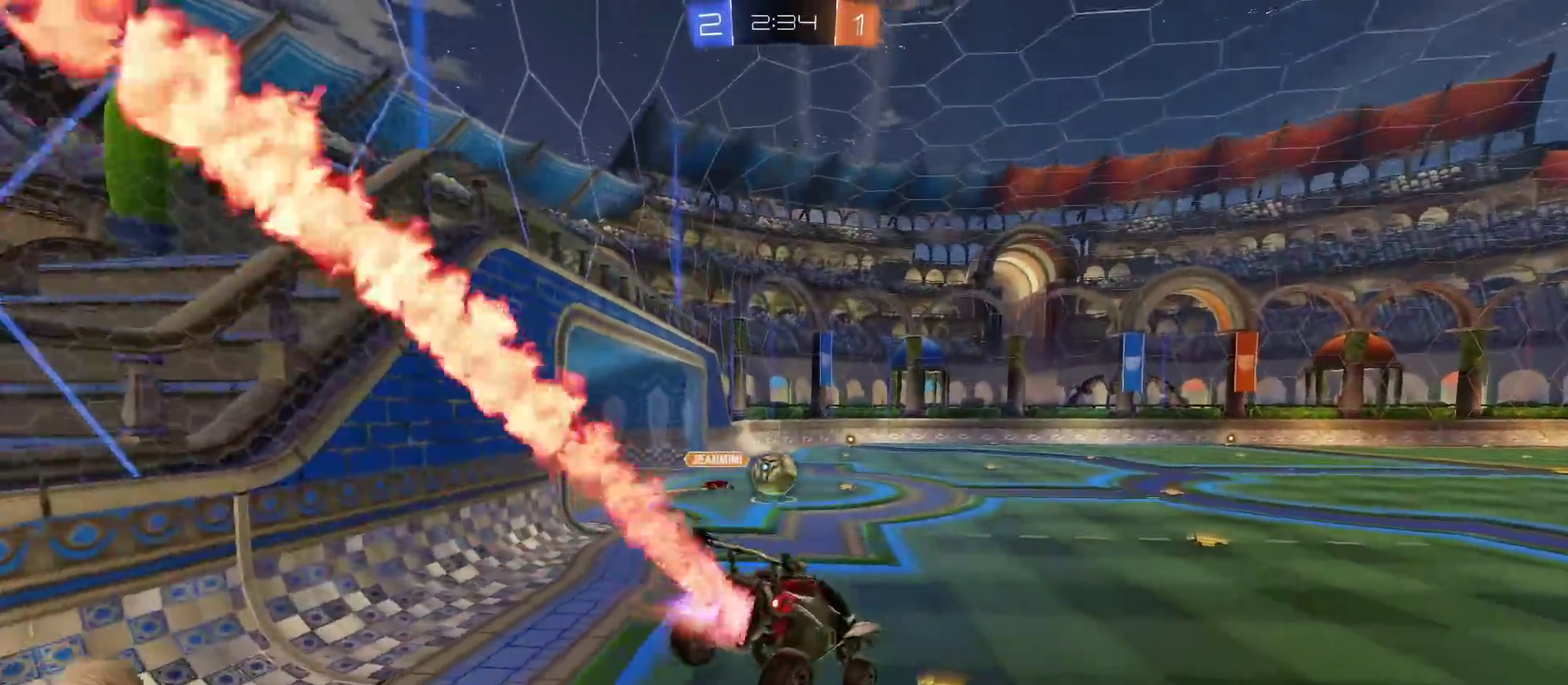
{"buttons": ["R2"], "left_stick": "left", "right_stick": "center", "events": [[100, "left_stick", "left"]]}
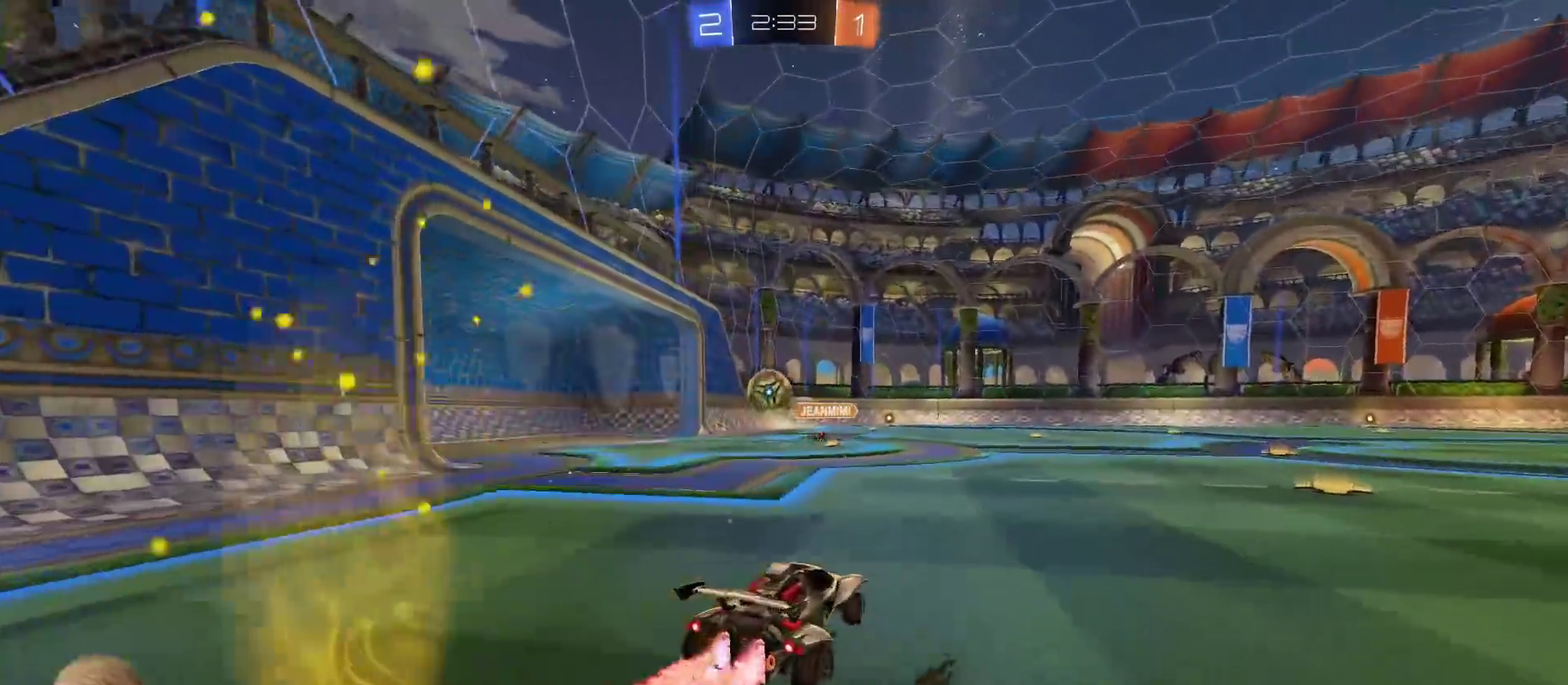
{"buttons": ["R2"], "left_stick": "center", "right_stick": "center", "events": [[500, "left_stick", "center"]]}
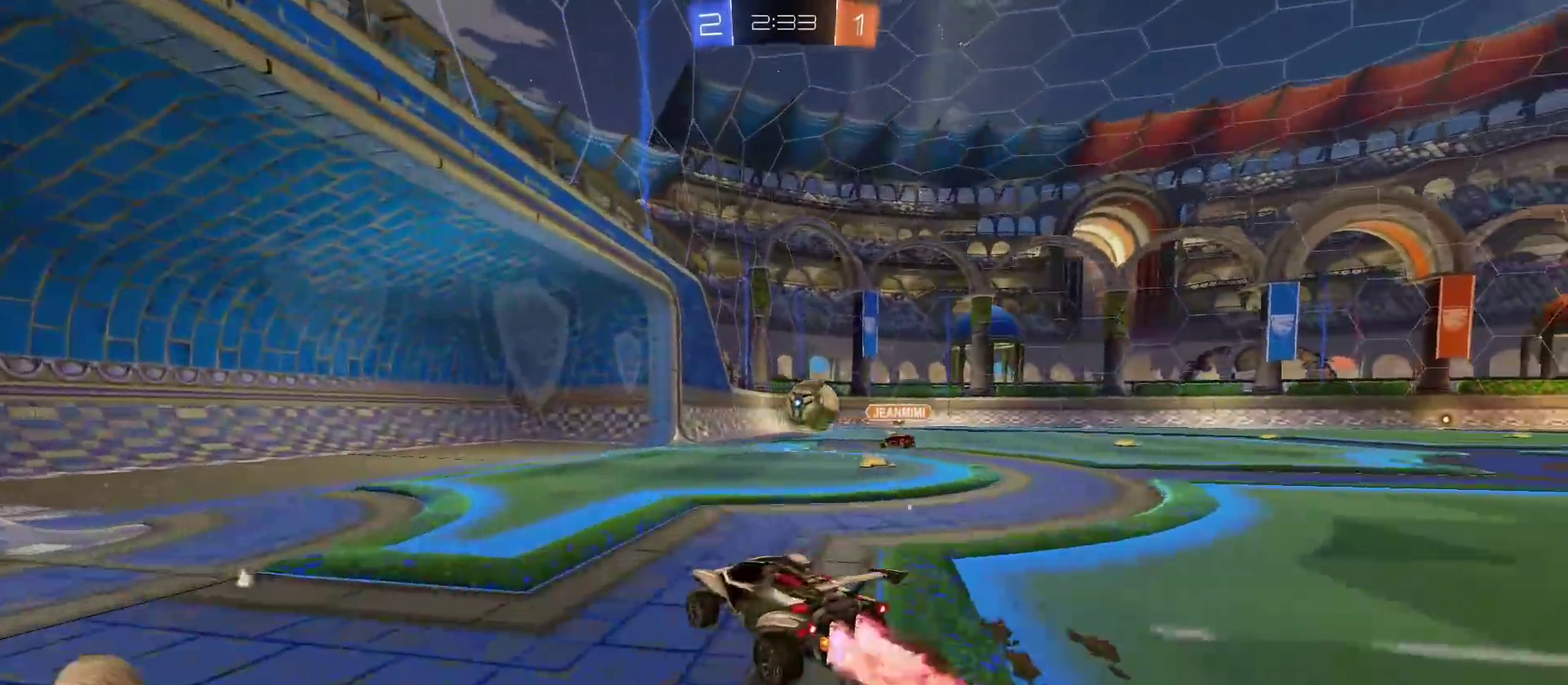
{"buttons": ["CROSS", "R2"], "left_stick": "down-right", "right_stick": "center", "events": [[200, "left_stick", "right"], [451, "left_stick", "down-right"], [501, "CROSS", "down"]]}
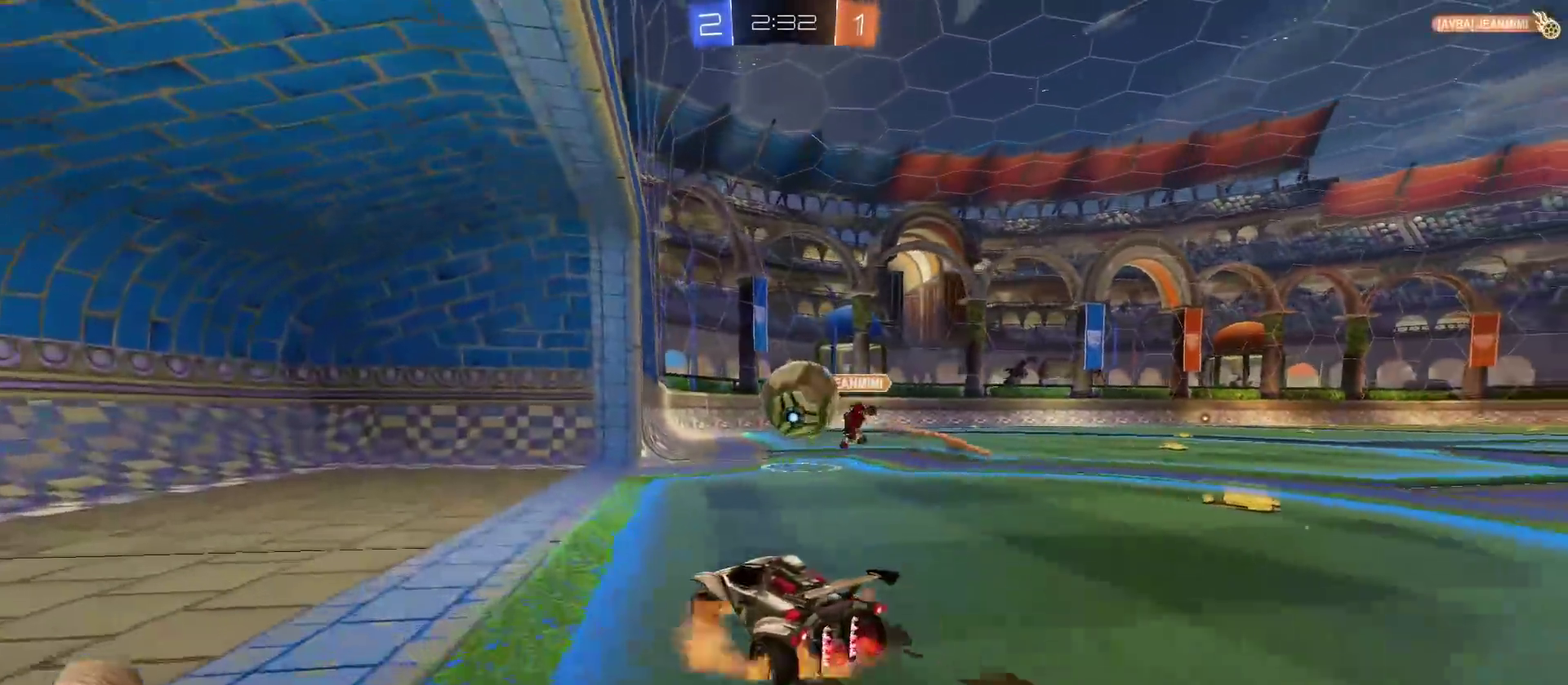
{"buttons": [], "left_stick": "down-right", "right_stick": "center", "events": [[83, "left_stick", "down"], [167, "left_stick", "left"], [200, "CROSS", "up"], [250, "CROSS", "down"], [283, "left_stick", "up"], [367, "CROSS", "up"], [400, "R2", "up"], [400, "left_stick", "up-right"], [484, "left_stick", "down-right"]]}
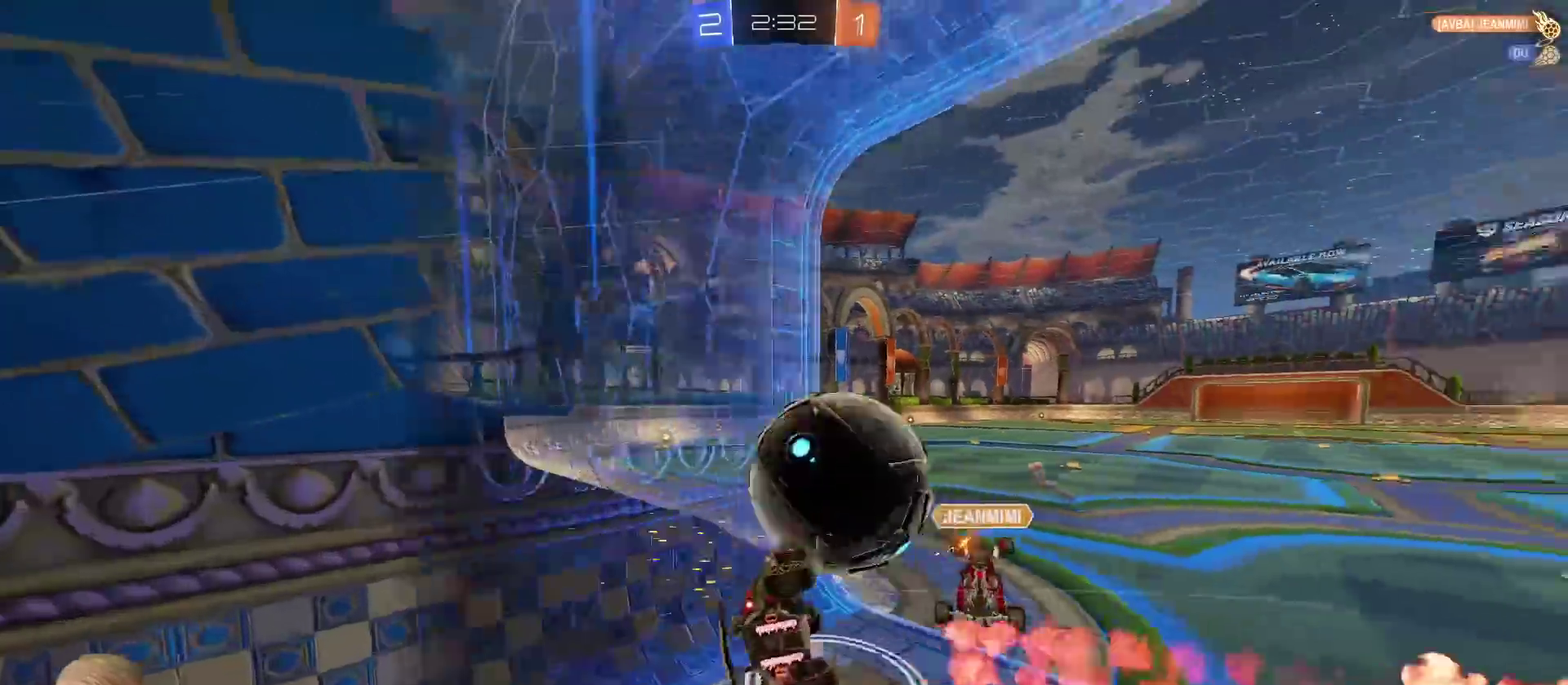
{"buttons": ["TRIANGLE", "R2"], "left_stick": "down-right", "right_stick": "center", "events": [[100, "left_stick", "down"], [150, "left_stick", "down-right"], [234, "R2", "down"], [484, "TRIANGLE", "down"]]}
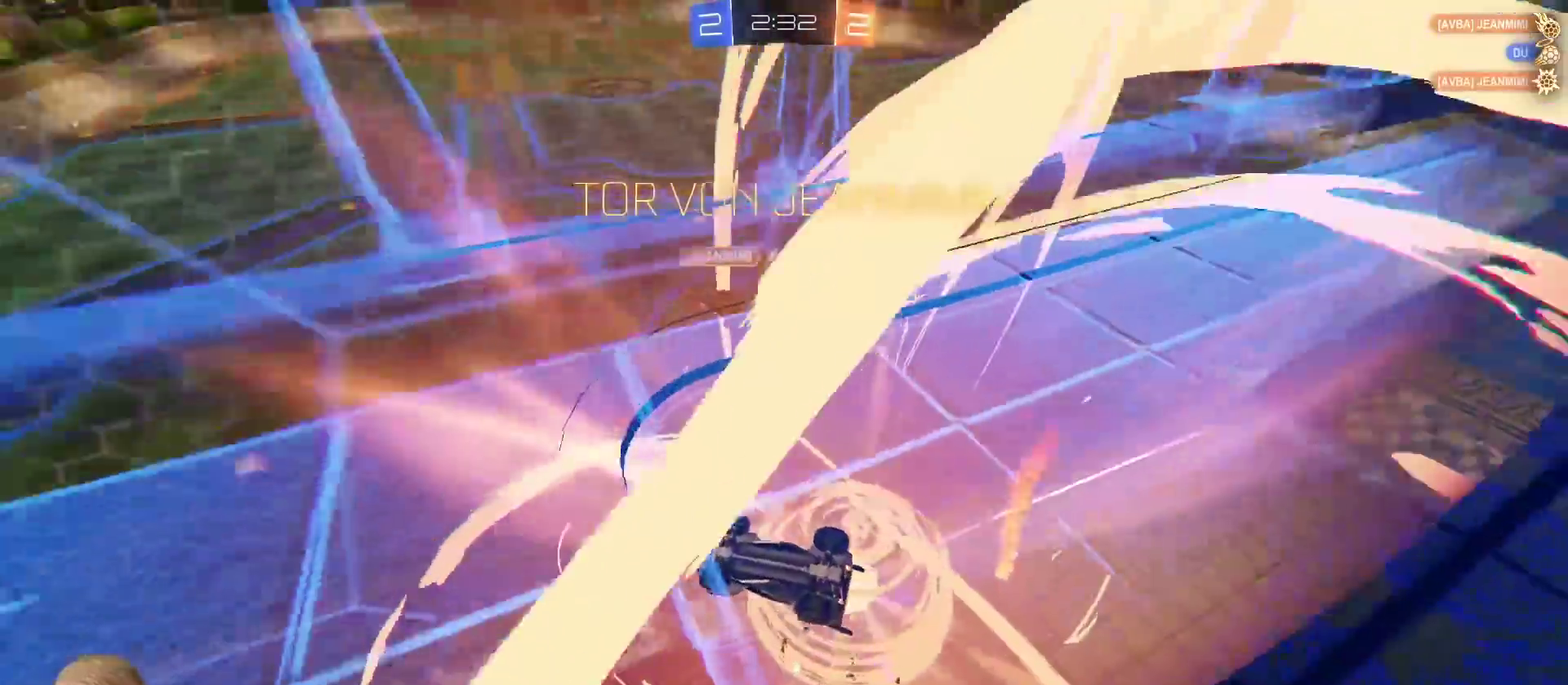
{"buttons": ["R2"], "left_stick": "down-left", "right_stick": "center", "events": [[83, "TRIANGLE", "up"], [117, "left_stick", "right"], [300, "left_stick", "down"], [400, "left_stick", "down-left"]]}
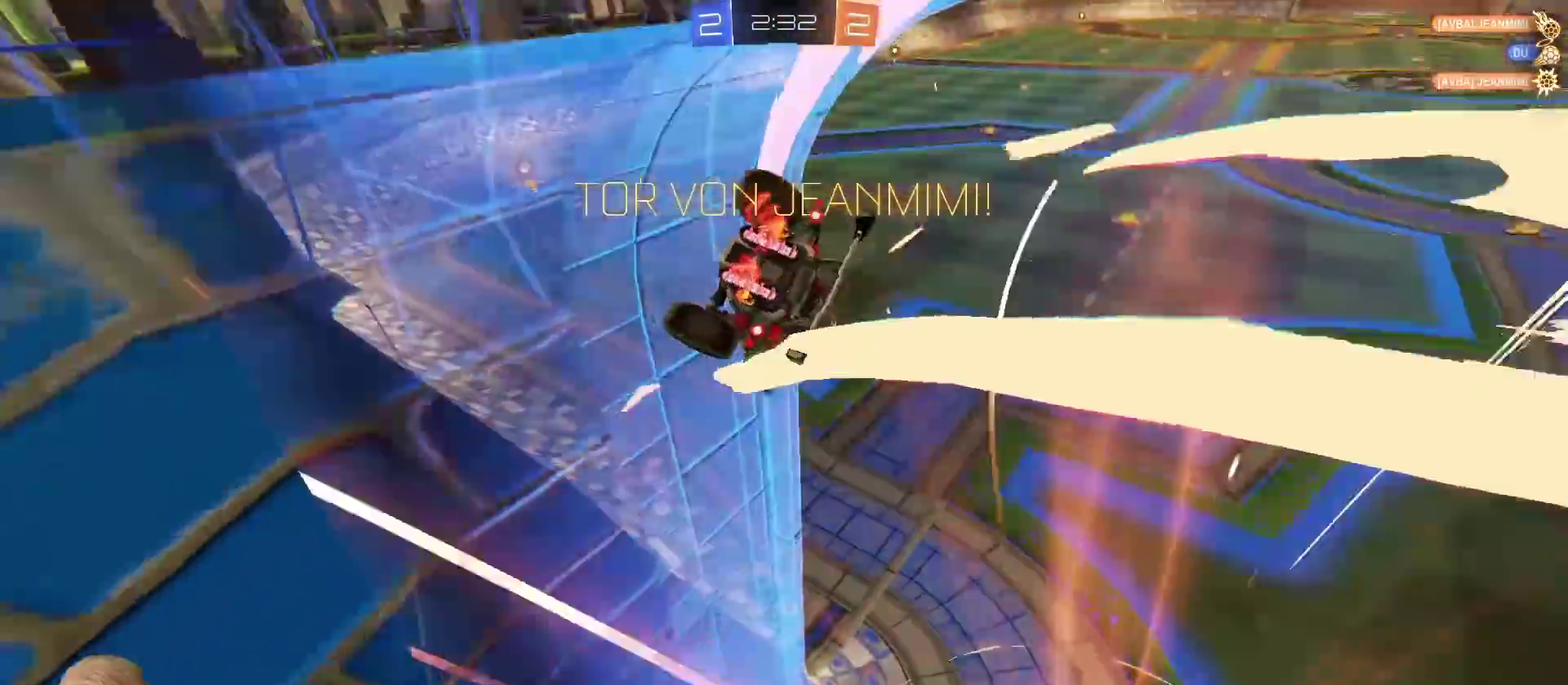
{"buttons": ["R2"], "left_stick": "down-right", "right_stick": "center", "events": [[17, "CROSS", "down"], [134, "CROSS", "up"], [417, "left_stick", "down"], [484, "left_stick", "down-right"]]}
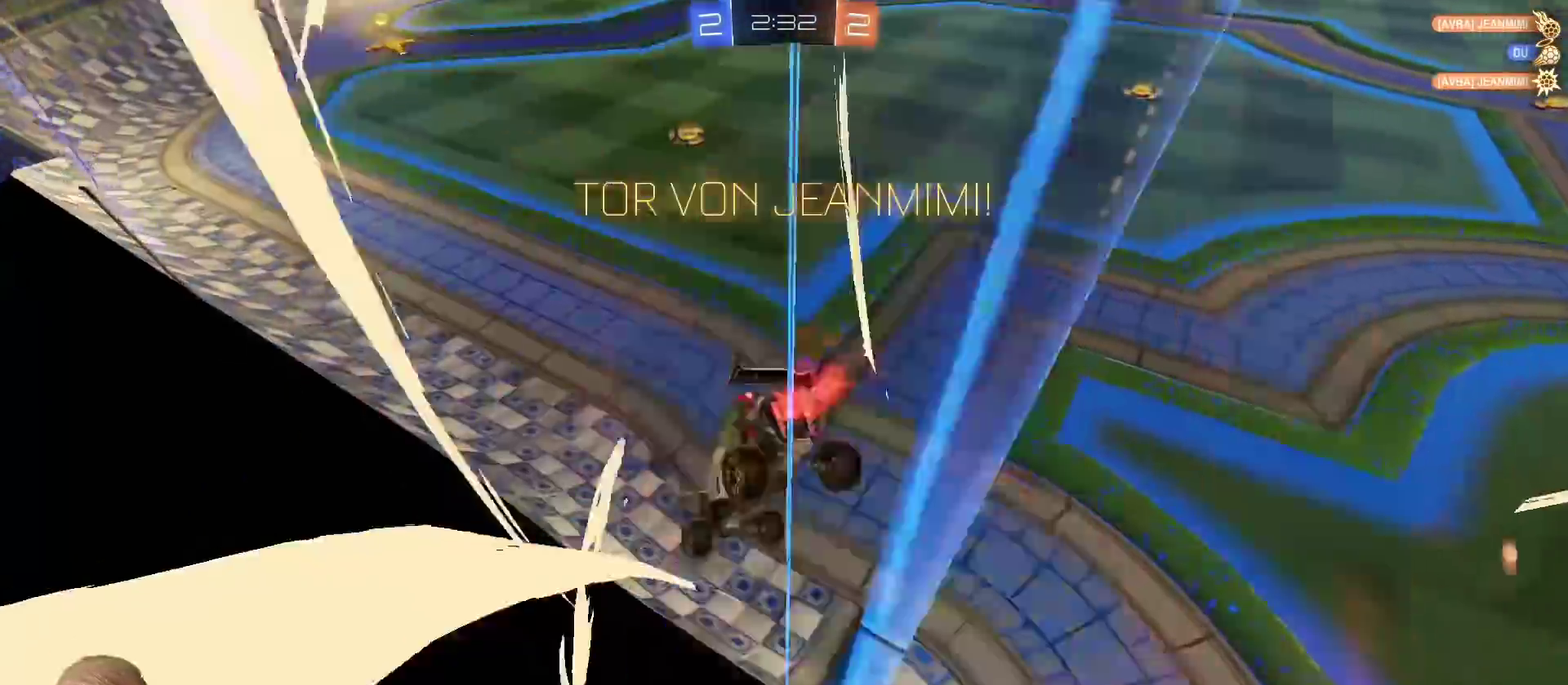
{"buttons": ["R2"], "left_stick": "up-right", "right_stick": "center", "events": [[167, "left_stick", "right"], [267, "CROSS", "down"], [300, "left_stick", "up-right"], [367, "CROSS", "up"], [417, "CROSS", "down"], [484, "CROSS", "up"]]}
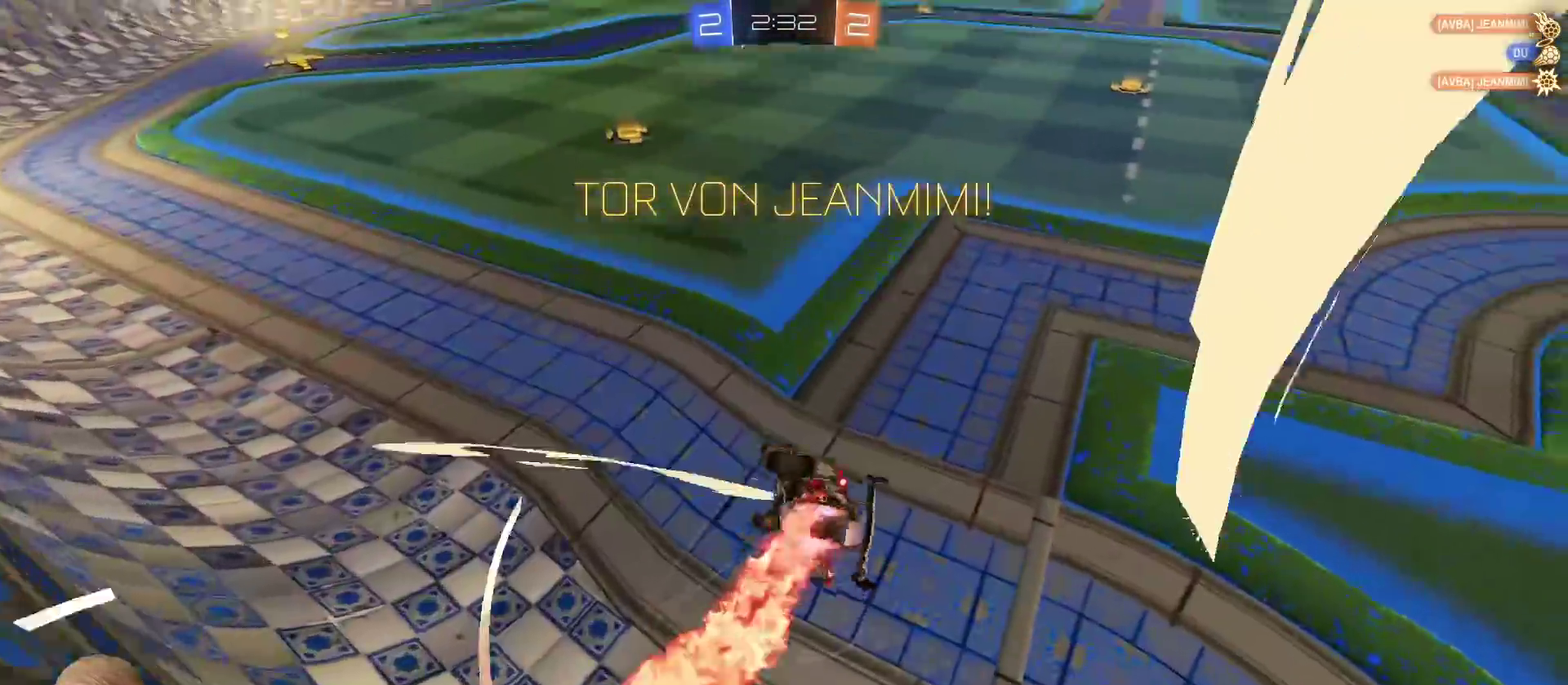
{"buttons": ["R2"], "left_stick": "right", "right_stick": "center", "events": [[50, "CROSS", "down"], [100, "CROSS", "up"], [150, "CROSS", "down"], [217, "CROSS", "up"], [284, "CROSS", "down"], [367, "CROSS", "up"], [467, "left_stick", "right"]]}
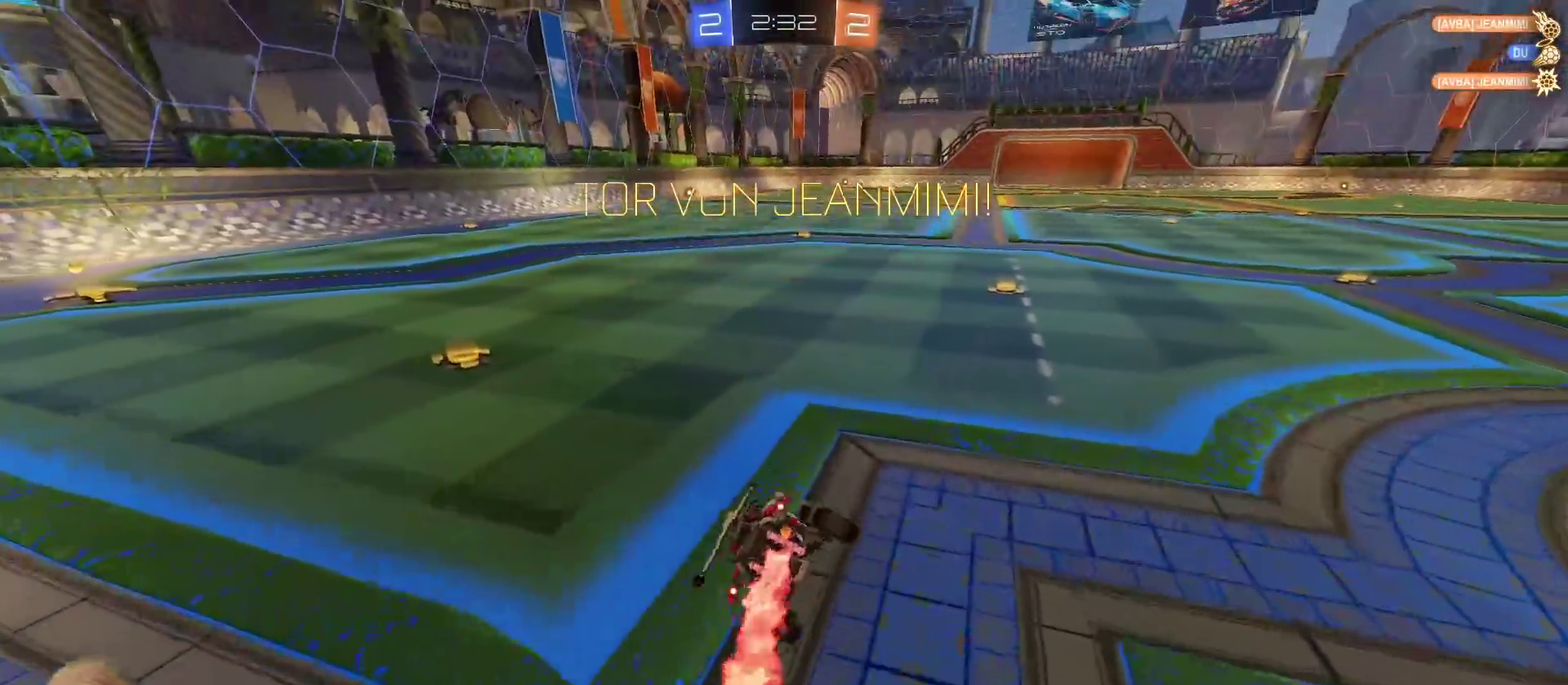
{"buttons": [], "left_stick": "up", "right_stick": "center", "events": [[50, "left_stick", "down-right"], [150, "R2", "up"], [400, "CROSS", "down"], [417, "left_stick", "up"], [467, "CROSS", "up"]]}
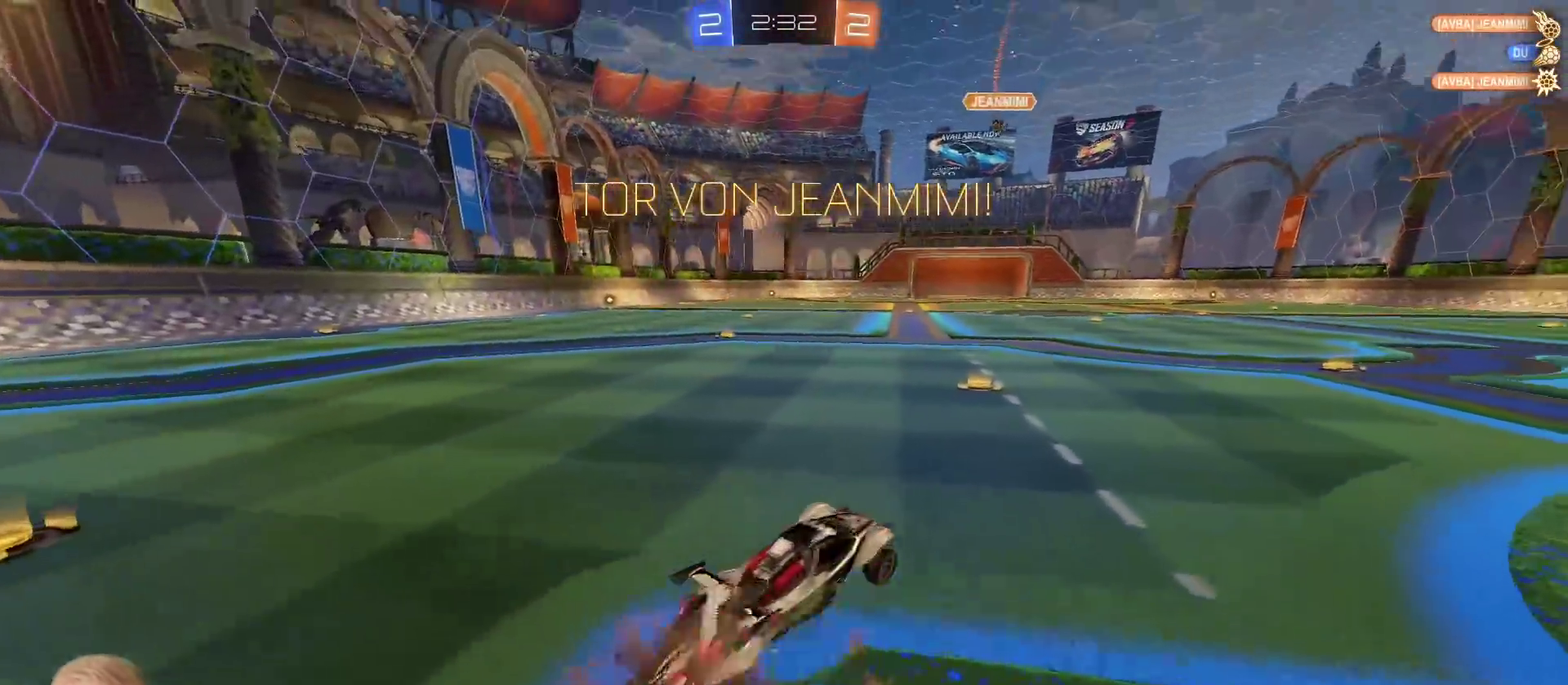
{"buttons": ["CROSS"], "left_stick": "center", "right_stick": "center", "events": [[17, "CROSS", "down"], [84, "CROSS", "up"], [134, "CROSS", "down"], [200, "CROSS", "up"], [267, "CROSS", "down"], [334, "CROSS", "up"], [401, "CROSS", "down"], [451, "left_stick", "center"]]}
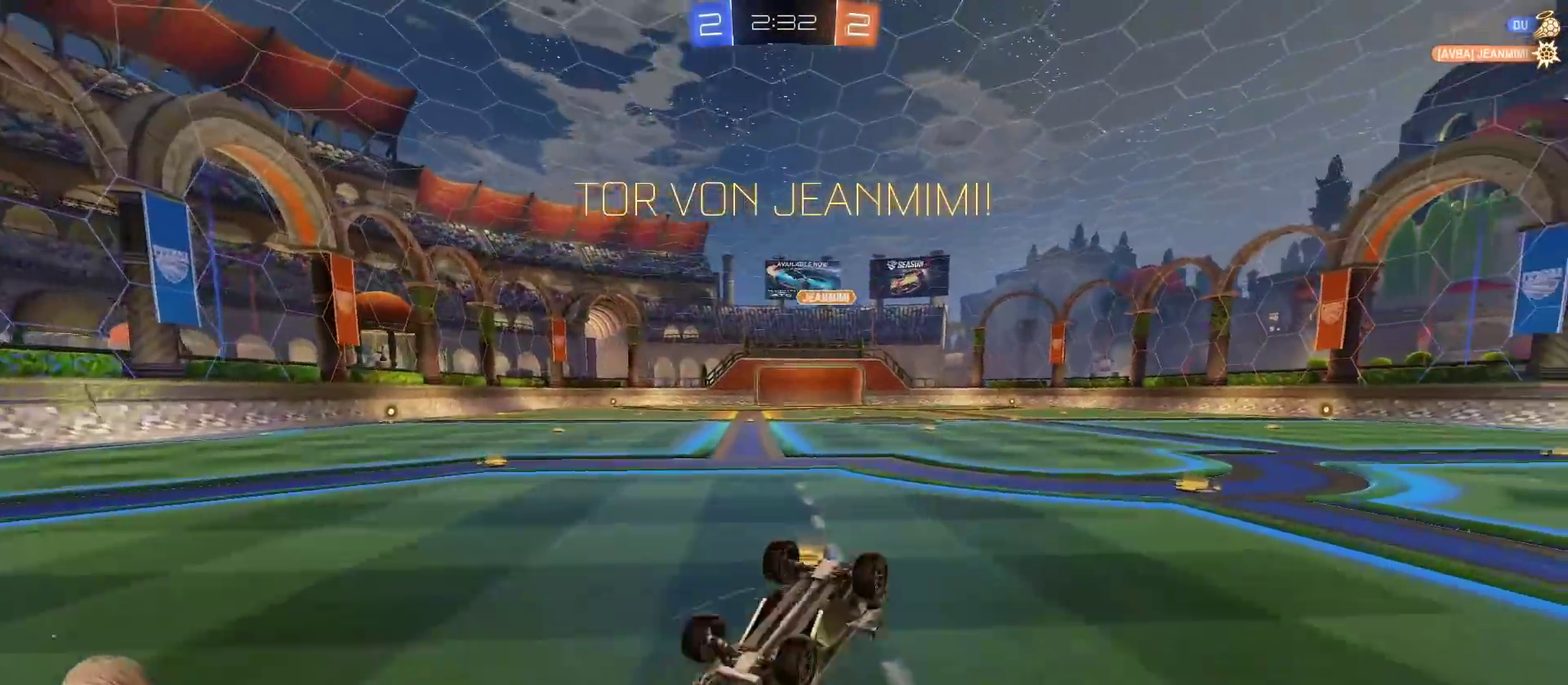
{"buttons": [], "left_stick": "center", "right_stick": "center", "events": [[167, "CROSS", "up"], [234, "CROSS", "down"], [334, "CROSS", "up"], [400, "CROSS", "down"], [501, "CROSS", "up"]]}